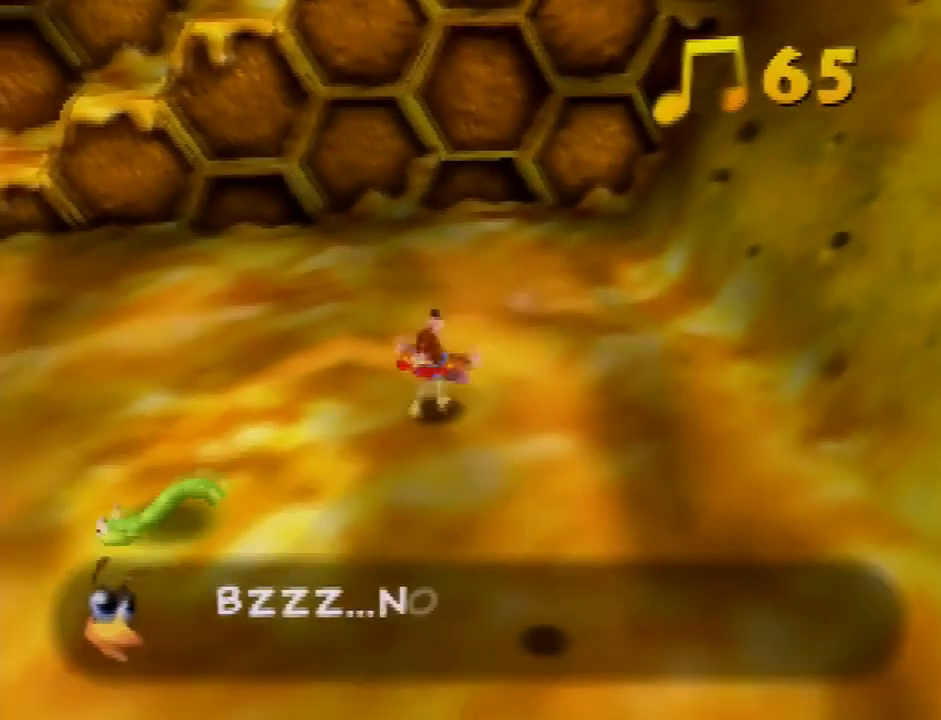
Gameplay with a controller (Nintendo layout); each line is a JSON object with the inputs held at the frame after it. "events" lists button and stick changes between this image and that frame as [ms after this image, input, new state], when the widget could be followed in between. Not read: L3 R3.
{"buttons": [], "left_stick": "up-left", "events": [[100, "A", "up"], [133, "A", "down"], [200, "A", "up"], [267, "left_stick", "up-left"]]}
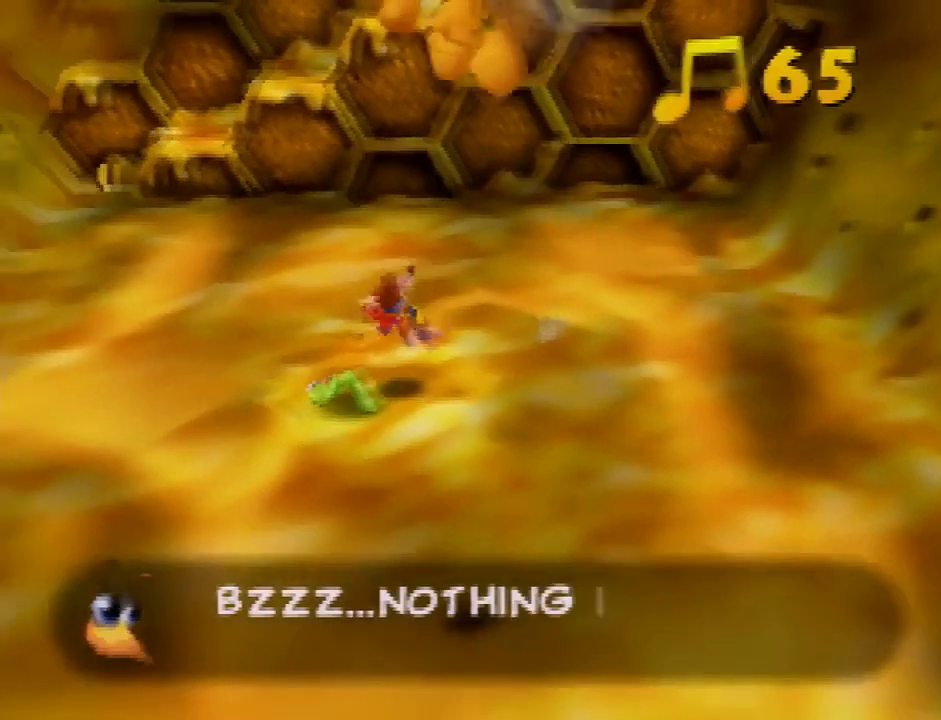
{"buttons": [], "left_stick": "down-right", "events": [[100, "left_stick", "down-right"], [134, "A", "down"], [167, "A", "up"]]}
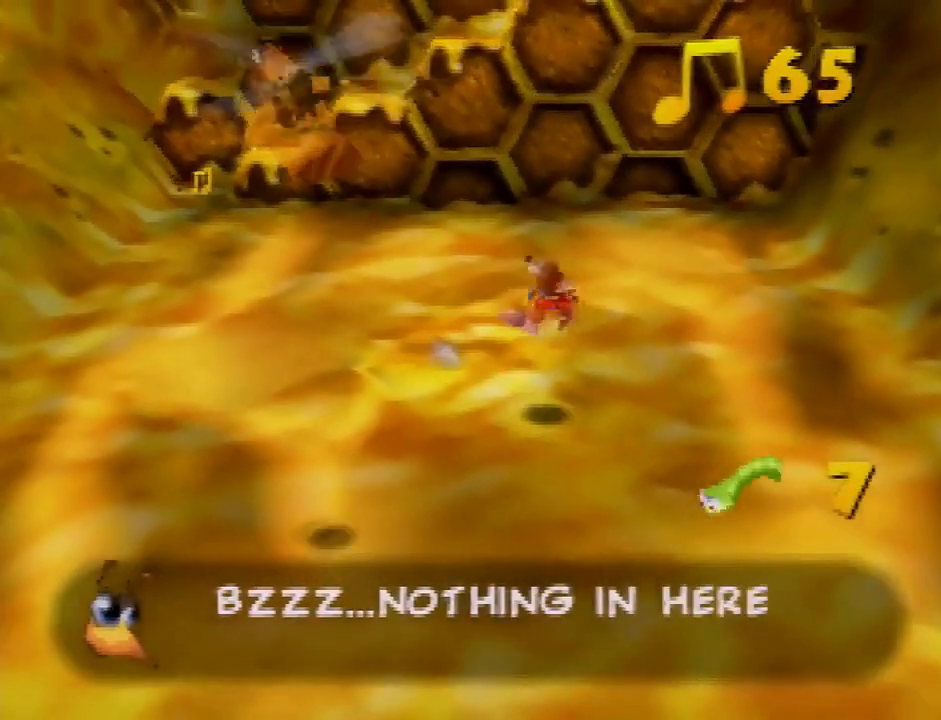
{"buttons": [], "left_stick": "down-right", "events": [[233, "A", "down"], [333, "A", "up"]]}
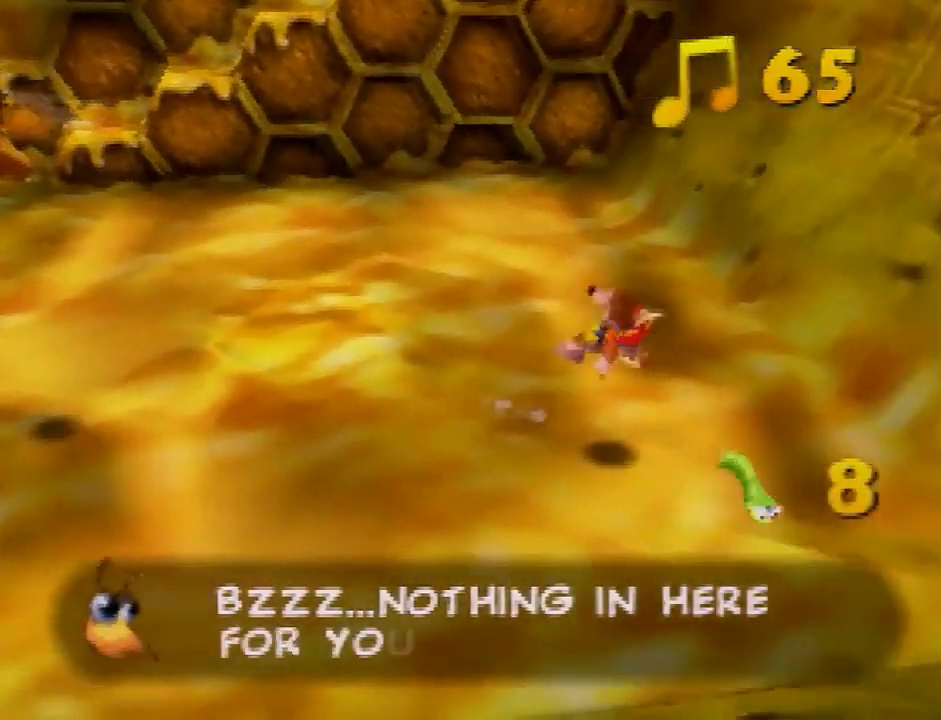
{"buttons": [], "left_stick": "down-right", "events": []}
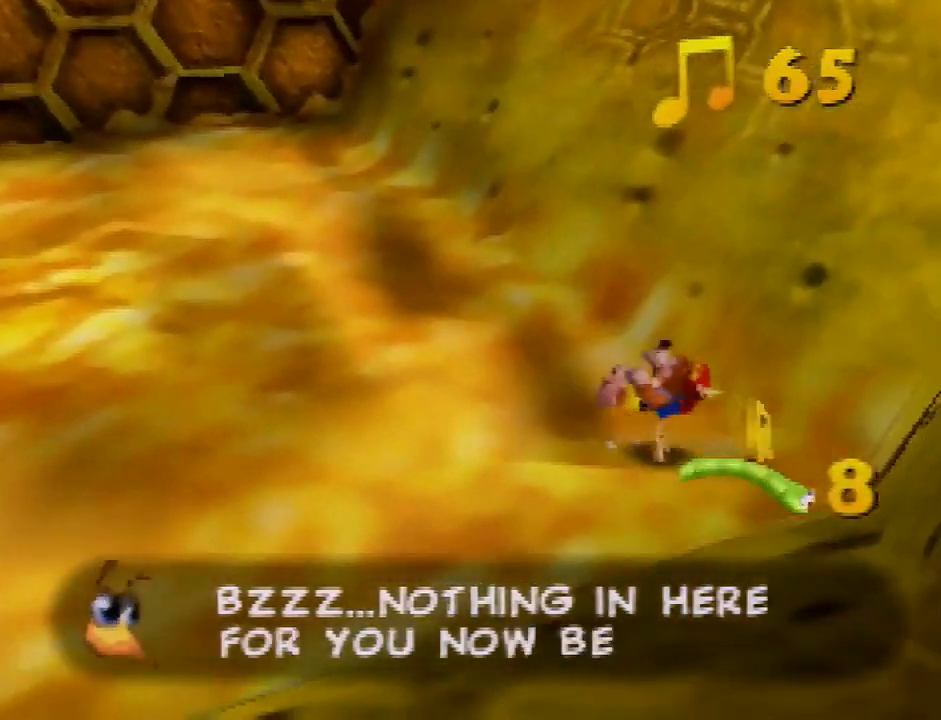
{"buttons": [], "left_stick": "down-left", "events": [[100, "left_stick", "down-left"], [166, "A", "down"], [233, "A", "up"]]}
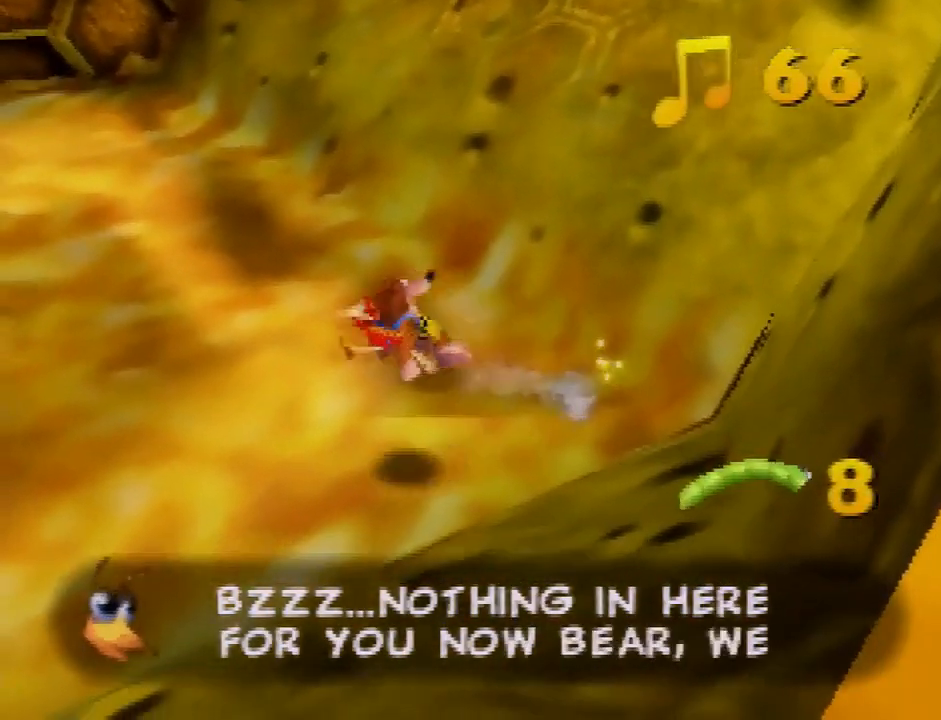
{"buttons": [], "left_stick": "down-left", "events": [[200, "A", "down"], [267, "A", "up"], [334, "A", "down"], [400, "A", "up"]]}